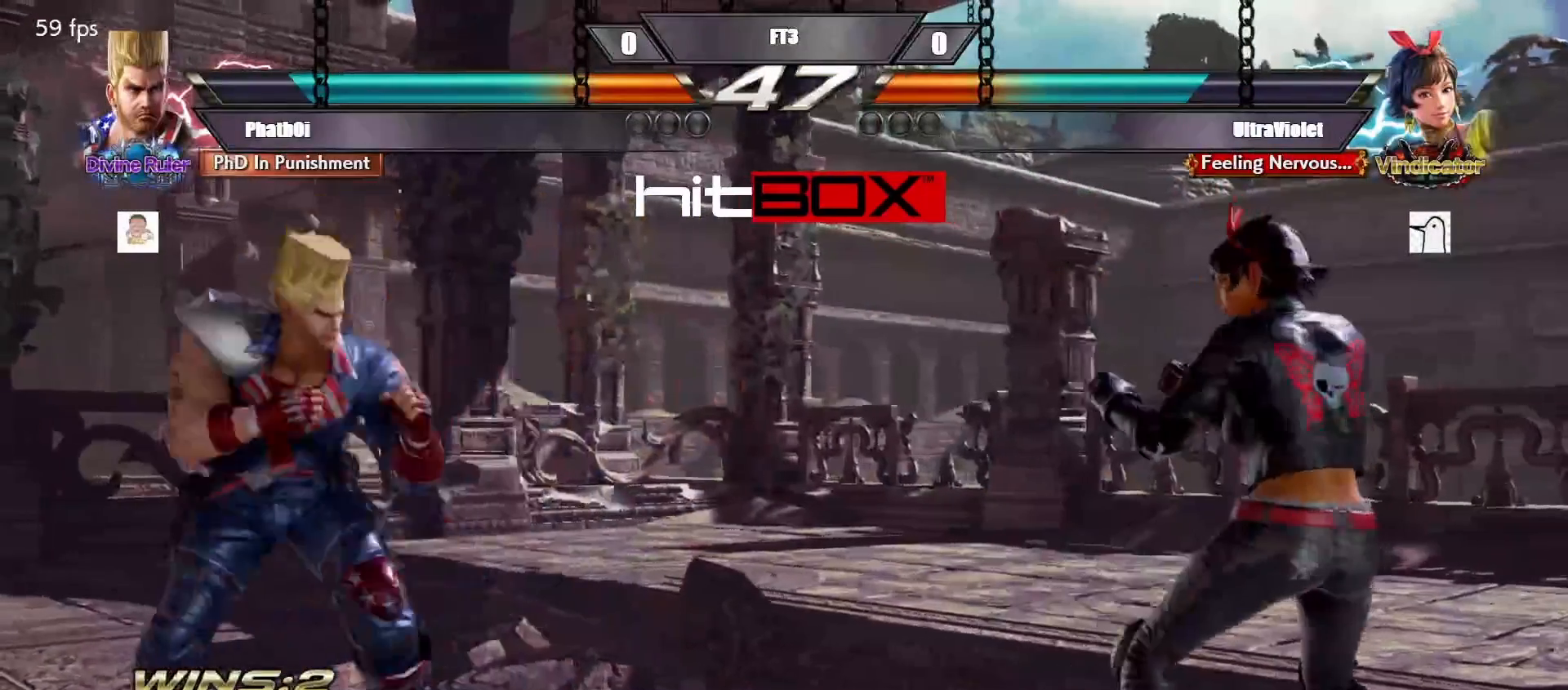
Gameplay with a controller (arcade stick); each line is a JSON object with the inputs held at the frame after it. "events" lists button and stick changes between this image and that frame as [ms after this image, input, new state], when the widget could be followed in between. Not read: L3 R3.
{"buttons": ["DPAD_LEFT"], "events": [[17, "DPAD_LEFT", "up"], [50, "CIRCLE", "down"], [117, "CIRCLE", "up"], [200, "CROSS", "down"], [467, "CROSS", "up"], [483, "DPAD_LEFT", "down"]]}
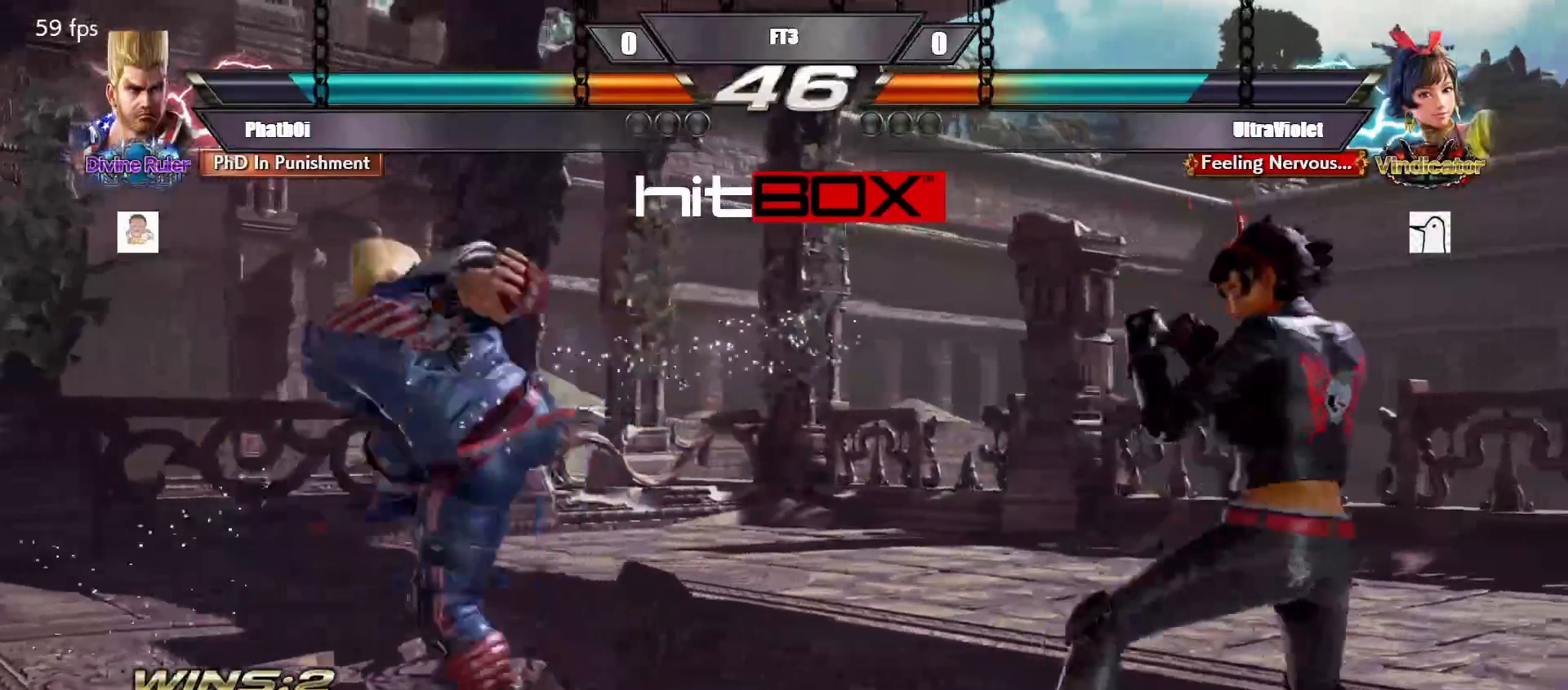
{"buttons": ["DPAD_LEFT"], "events": [[83, "DPAD_LEFT", "up"], [133, "DPAD_LEFT", "down"], [200, "DPAD_DOWN", "down"], [233, "DPAD_DOWN", "up"], [267, "DPAD_LEFT", "up"], [300, "DPAD_LEFT", "down"], [417, "DPAD_DOWN", "down"], [450, "DPAD_DOWN", "up"]]}
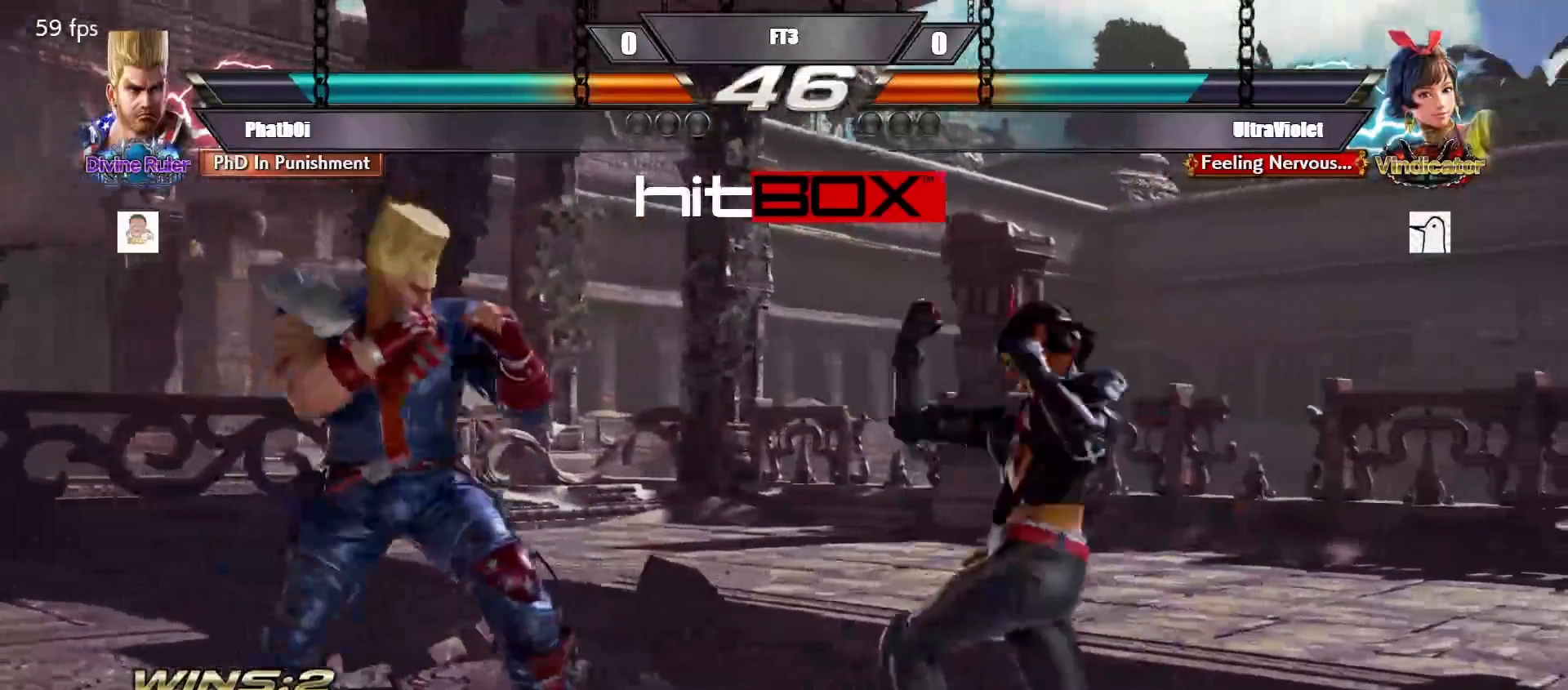
{"buttons": ["DPAD_LEFT"], "events": [[50, "DPAD_LEFT", "up"], [183, "DPAD_RIGHT", "down"], [283, "DPAD_RIGHT", "up"], [350, "DPAD_RIGHT", "down"], [450, "DPAD_RIGHT", "up"], [483, "DPAD_LEFT", "down"]]}
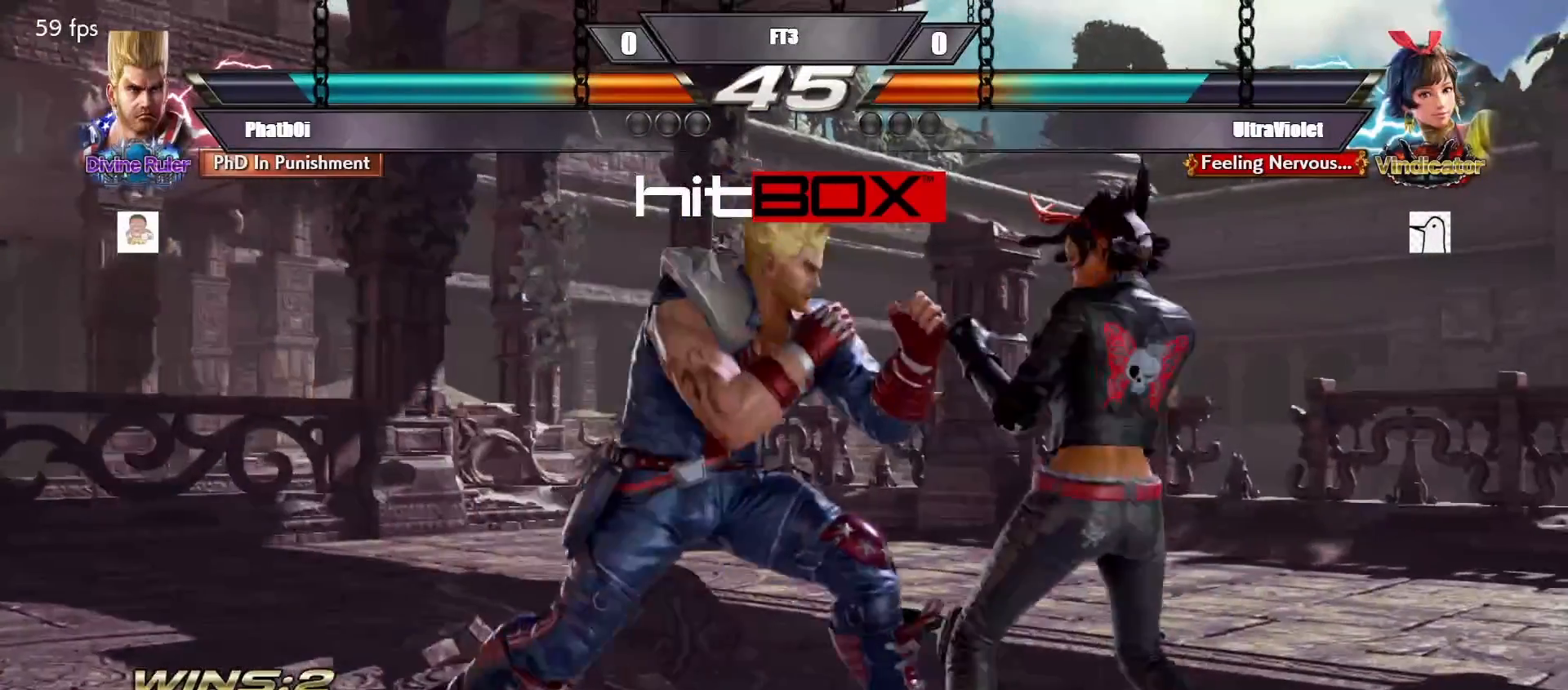
{"buttons": [], "events": [[17, "DPAD_DOWN", "down"], [50, "DPAD_DOWN", "up"], [50, "DPAD_LEFT", "up"], [133, "DPAD_LEFT", "down"], [200, "DPAD_DOWN", "down"], [233, "DPAD_DOWN", "up"], [267, "DPAD_LEFT", "up"], [333, "DPAD_LEFT", "down"], [400, "DPAD_DOWN", "down"], [433, "DPAD_DOWN", "up"], [467, "DPAD_LEFT", "up"]]}
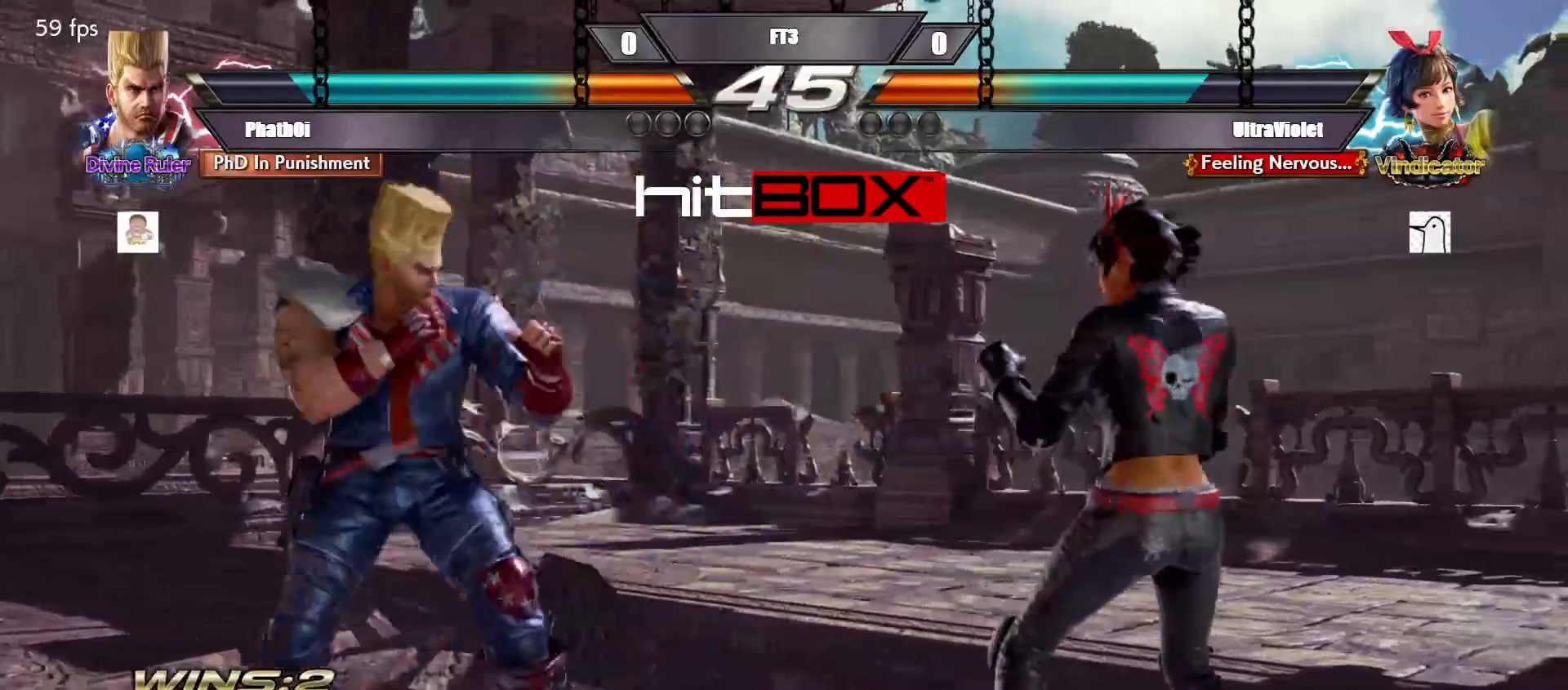
{"buttons": ["DPAD_DOWN", "DPAD_LEFT"], "events": [[17, "DPAD_LEFT", "down"], [133, "DPAD_LEFT", "up"], [200, "DPAD_LEFT", "down"], [267, "DPAD_DOWN", "down"], [300, "DPAD_DOWN", "up"], [350, "DPAD_LEFT", "up"], [400, "DPAD_LEFT", "down"], [500, "DPAD_DOWN", "down"]]}
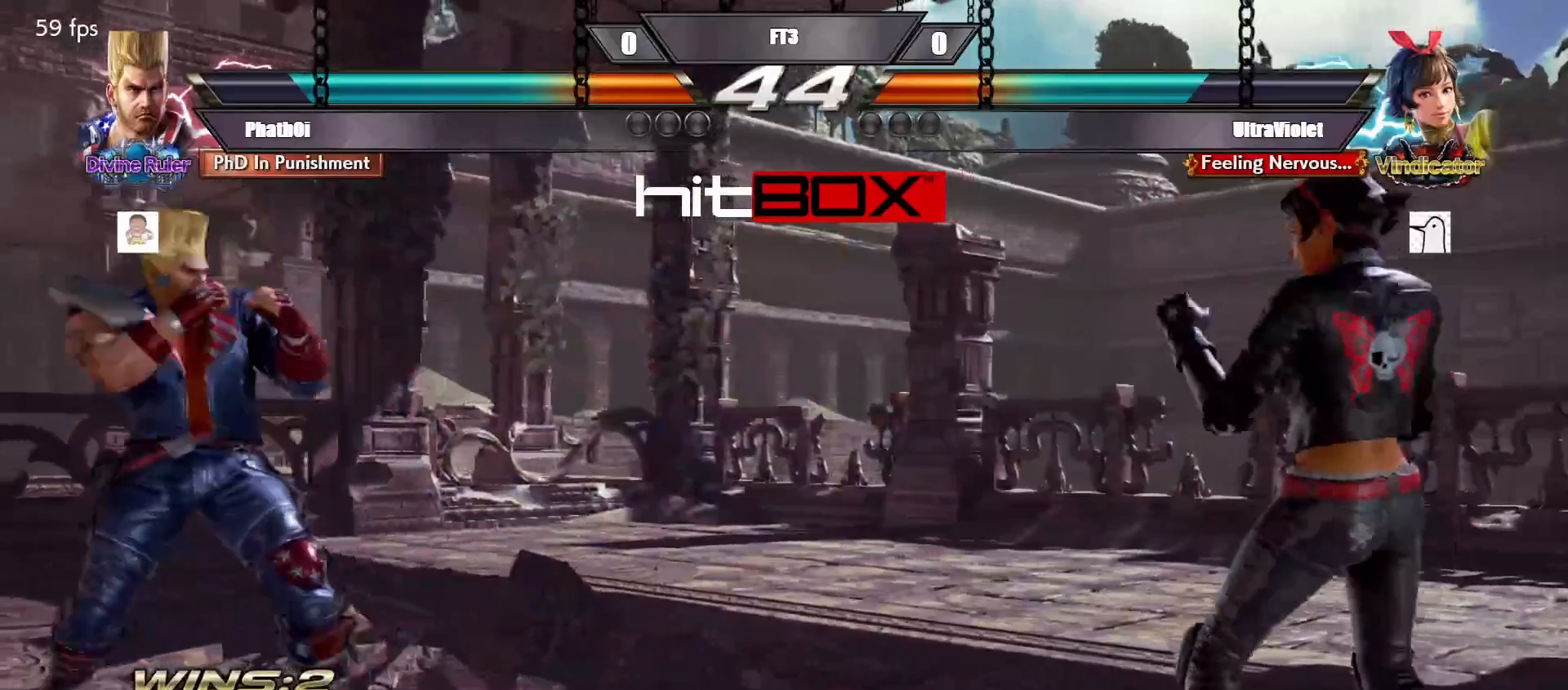
{"buttons": ["DPAD_LEFT"], "events": [[17, "DPAD_DOWN", "up"], [50, "DPAD_LEFT", "up"], [83, "DPAD_LEFT", "down"], [150, "DPAD_DOWN", "down"], [183, "DPAD_DOWN", "up"], [233, "DPAD_LEFT", "up"], [283, "DPAD_LEFT", "down"], [350, "DPAD_DOWN", "down"], [400, "DPAD_DOWN", "up"], [417, "DPAD_LEFT", "up"], [467, "DPAD_LEFT", "down"]]}
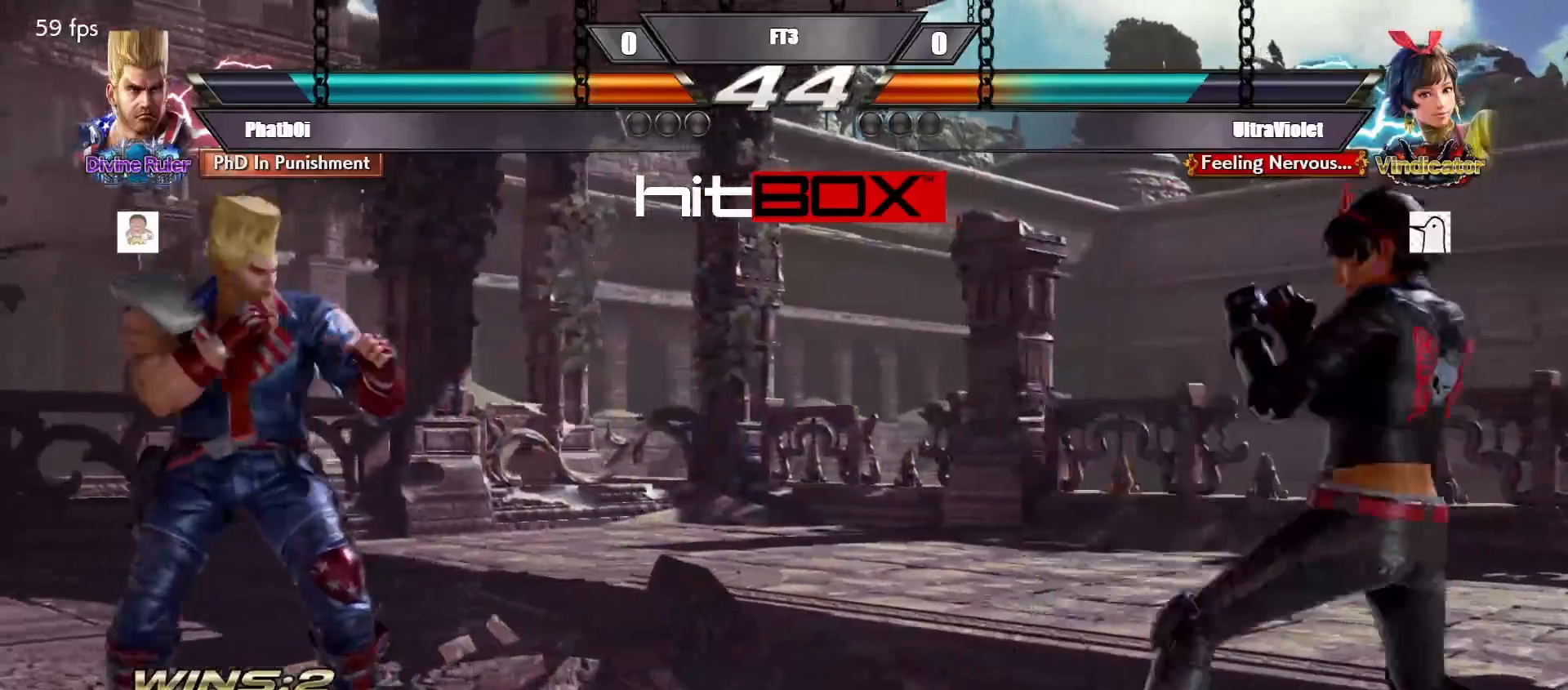
{"buttons": ["DPAD_DOWN"], "events": [[117, "DPAD_DOWN", "down"], [117, "DPAD_LEFT", "up"], [133, "DPAD_DOWN", "up"], [133, "DPAD_RIGHT", "down"], [167, "DPAD_RIGHT", "up"], [200, "DPAD_RIGHT", "down"], [233, "DPAD_RIGHT", "up"], [300, "DPAD_RIGHT", "down"], [433, "DPAD_RIGHT", "up"], [467, "DPAD_DOWN", "down"]]}
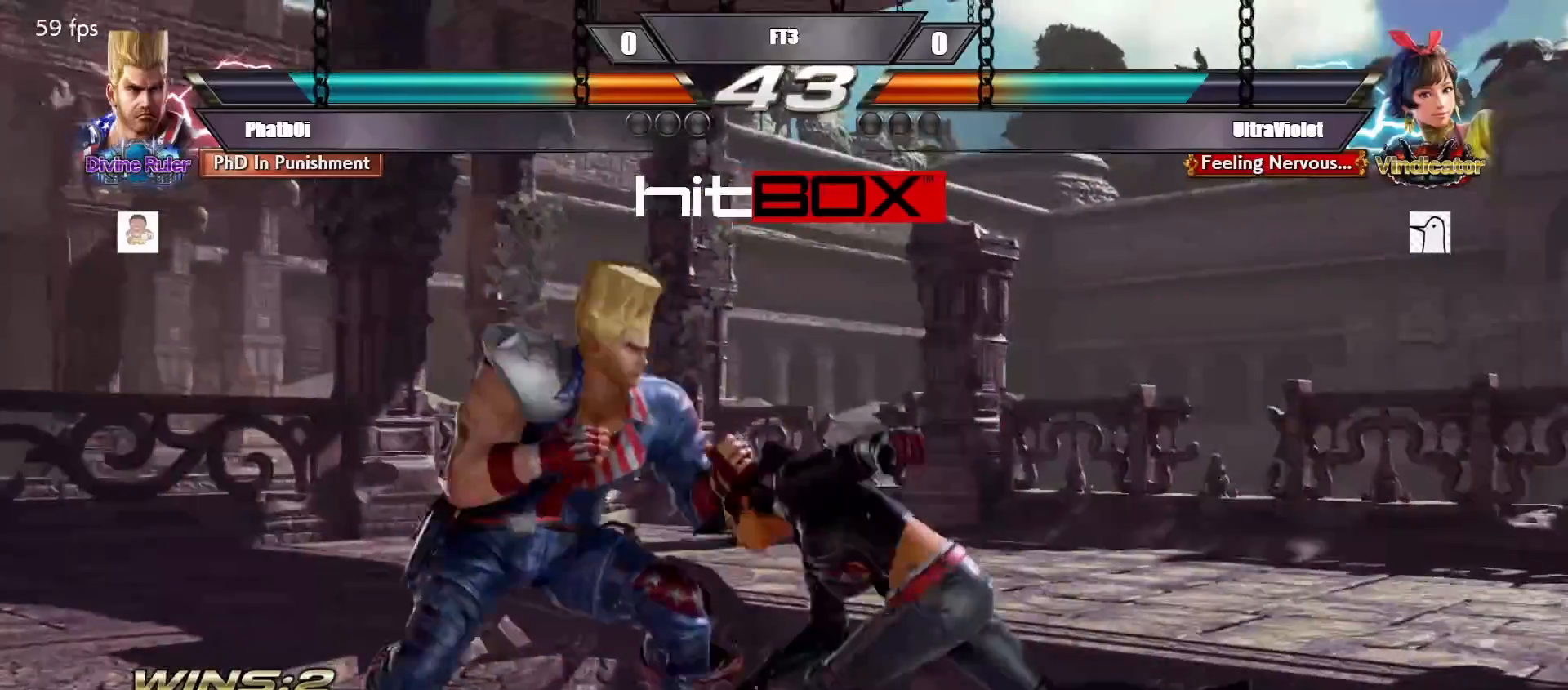
{"buttons": ["DPAD_DOWN", "DPAD_LEFT"], "events": [[50, "DPAD_DOWN", "up"], [83, "DPAD_LEFT", "down"], [317, "DPAD_DOWN", "down"]]}
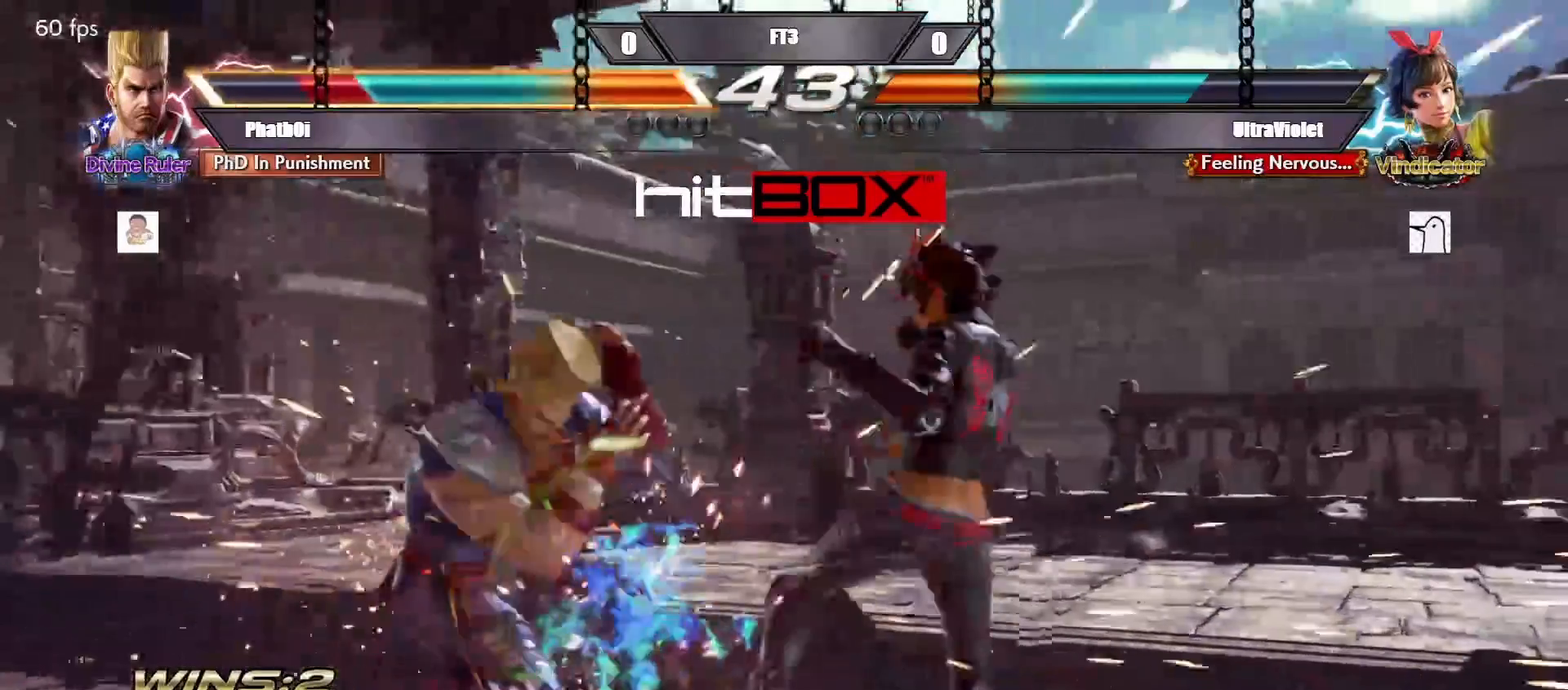
{"buttons": ["DPAD_LEFT"], "events": [[33, "DPAD_LEFT", "up"], [50, "DPAD_DOWN", "up"], [200, "DPAD_LEFT", "down"], [317, "DPAD_LEFT", "up"], [417, "DPAD_LEFT", "down"]]}
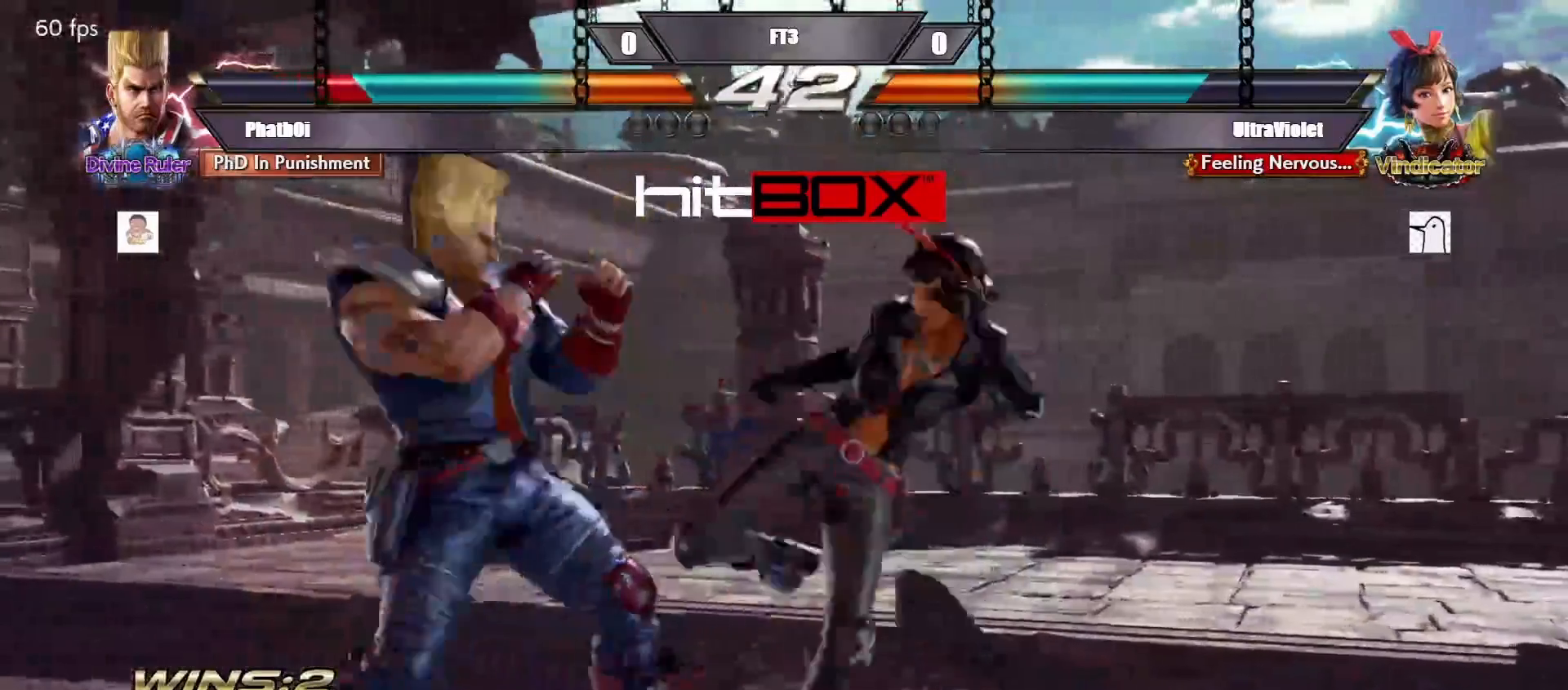
{"buttons": ["DPAD_LEFT"], "events": [[133, "DPAD_DOWN", "down"], [233, "DPAD_DOWN", "up"], [233, "DPAD_LEFT", "up"], [333, "DPAD_LEFT", "down"], [433, "DPAD_LEFT", "up"], [483, "DPAD_LEFT", "down"]]}
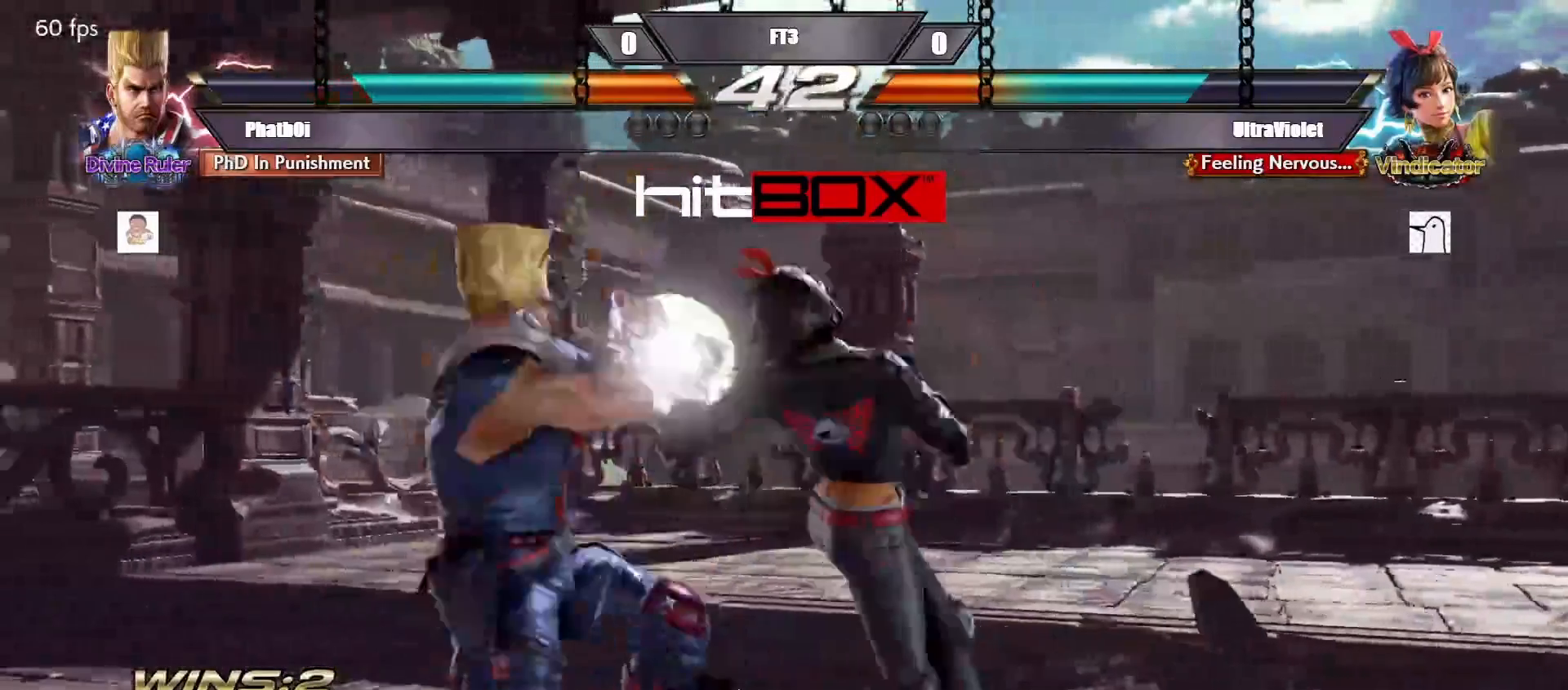
{"buttons": [], "events": [[17, "DPAD_DOWN", "down"], [217, "DPAD_LEFT", "up"], [250, "DPAD_DOWN", "up"], [383, "DPAD_LEFT", "down"], [500, "DPAD_LEFT", "up"]]}
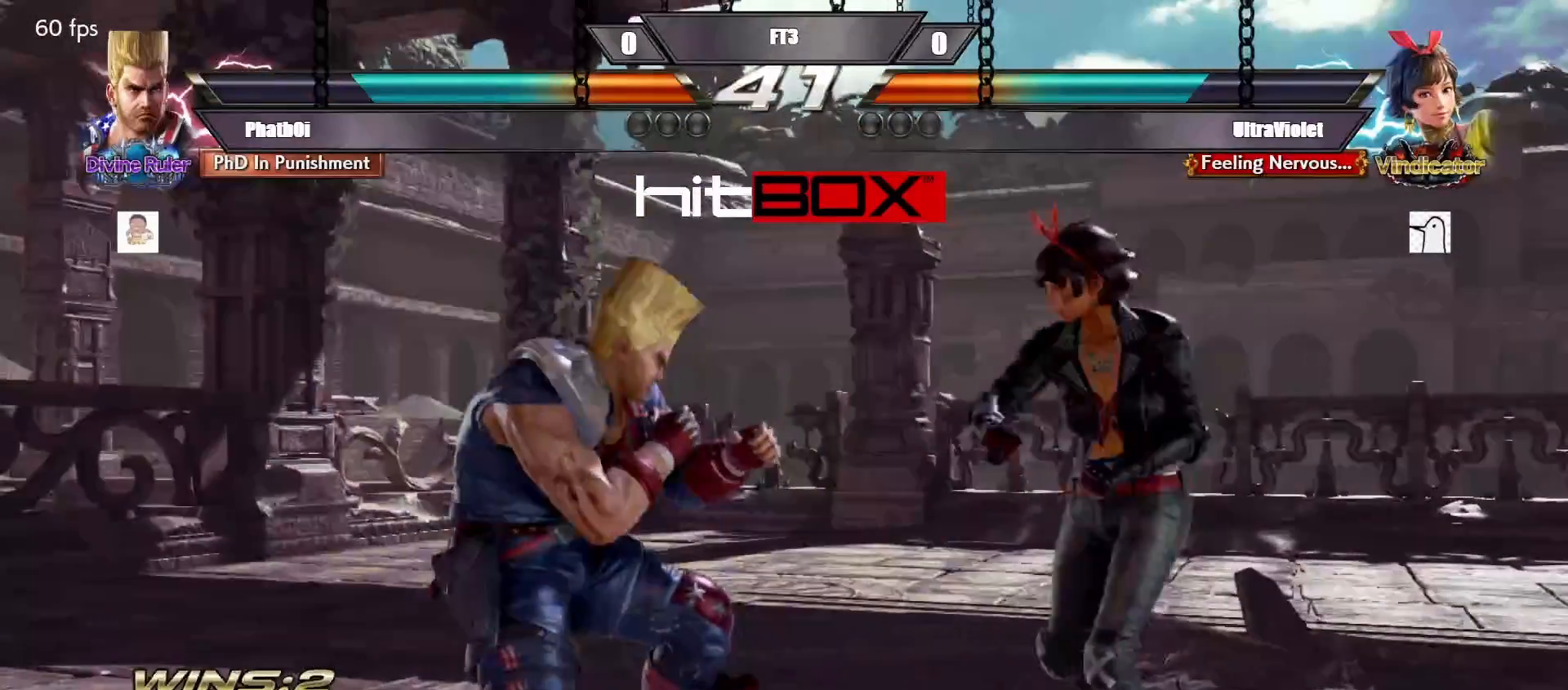
{"buttons": ["DPAD_DOWN", "DPAD_LEFT"], "events": [[67, "DPAD_LEFT", "down"], [167, "DPAD_LEFT", "up"], [200, "DPAD_RIGHT", "down"], [267, "DPAD_RIGHT", "up"], [333, "DPAD_RIGHT", "down"], [433, "DPAD_RIGHT", "up"], [467, "DPAD_LEFT", "down"], [483, "DPAD_DOWN", "down"]]}
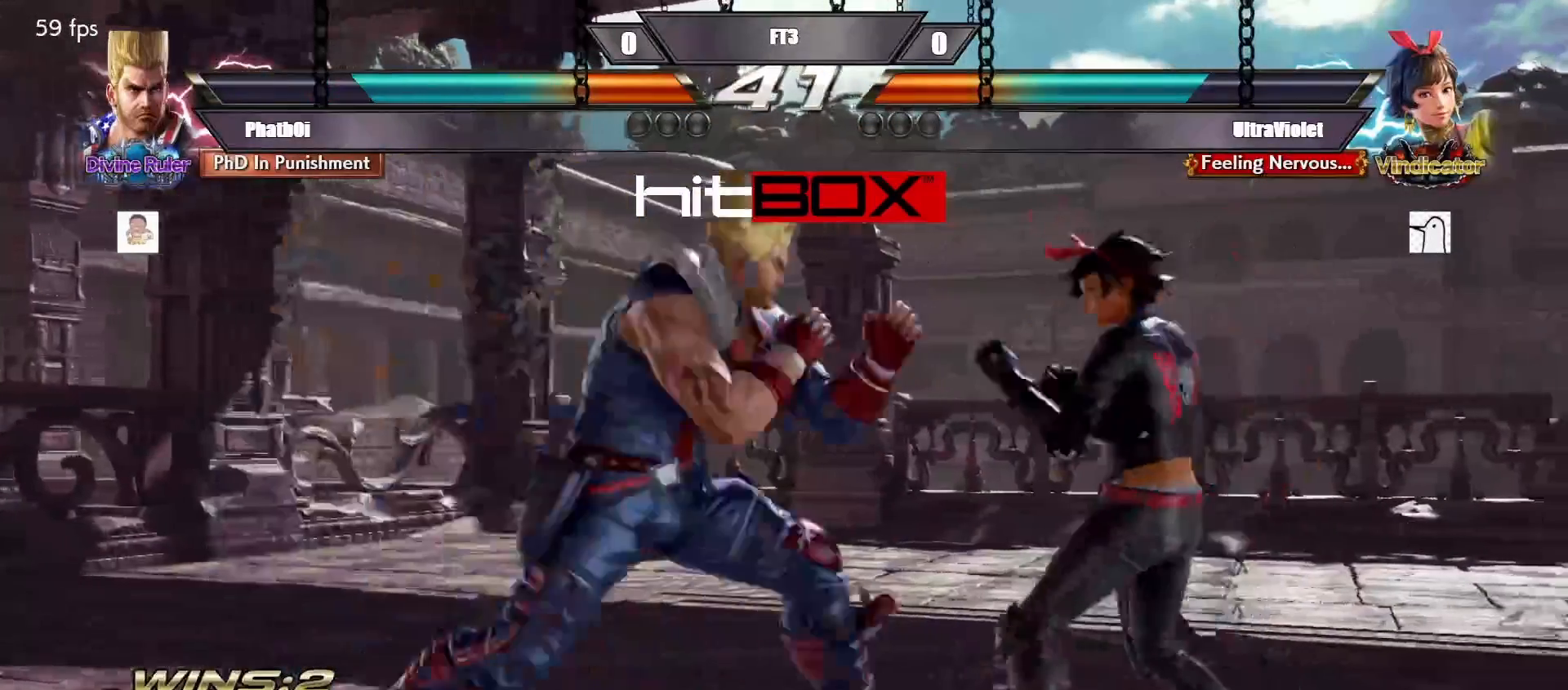
{"buttons": ["DPAD_RIGHT"], "events": [[33, "DPAD_DOWN", "up"], [67, "DPAD_LEFT", "up"], [100, "DPAD_LEFT", "down"], [183, "DPAD_DOWN", "down"], [233, "DPAD_DOWN", "up"], [233, "DPAD_LEFT", "up"], [283, "DPAD_LEFT", "down"], [317, "DPAD_LEFT", "up"], [383, "DPAD_RIGHT", "down"], [433, "DPAD_RIGHT", "up"], [500, "DPAD_RIGHT", "down"]]}
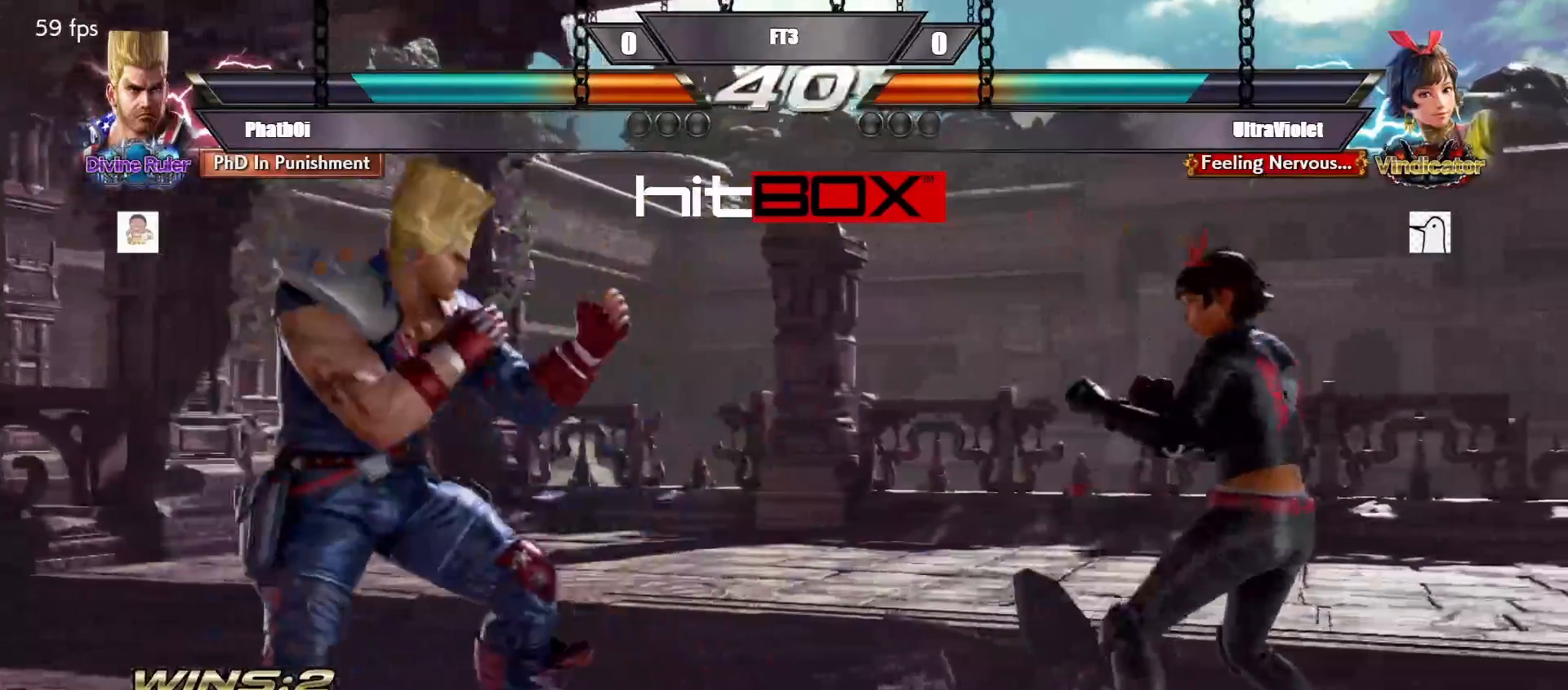
{"buttons": ["DPAD_LEFT"], "events": [[50, "DPAD_RIGHT", "up"], [83, "DPAD_DOWN", "down"], [133, "SQUARE", "down"], [217, "DPAD_DOWN", "up"], [233, "SQUARE", "up"], [283, "DPAD_LEFT", "down"]]}
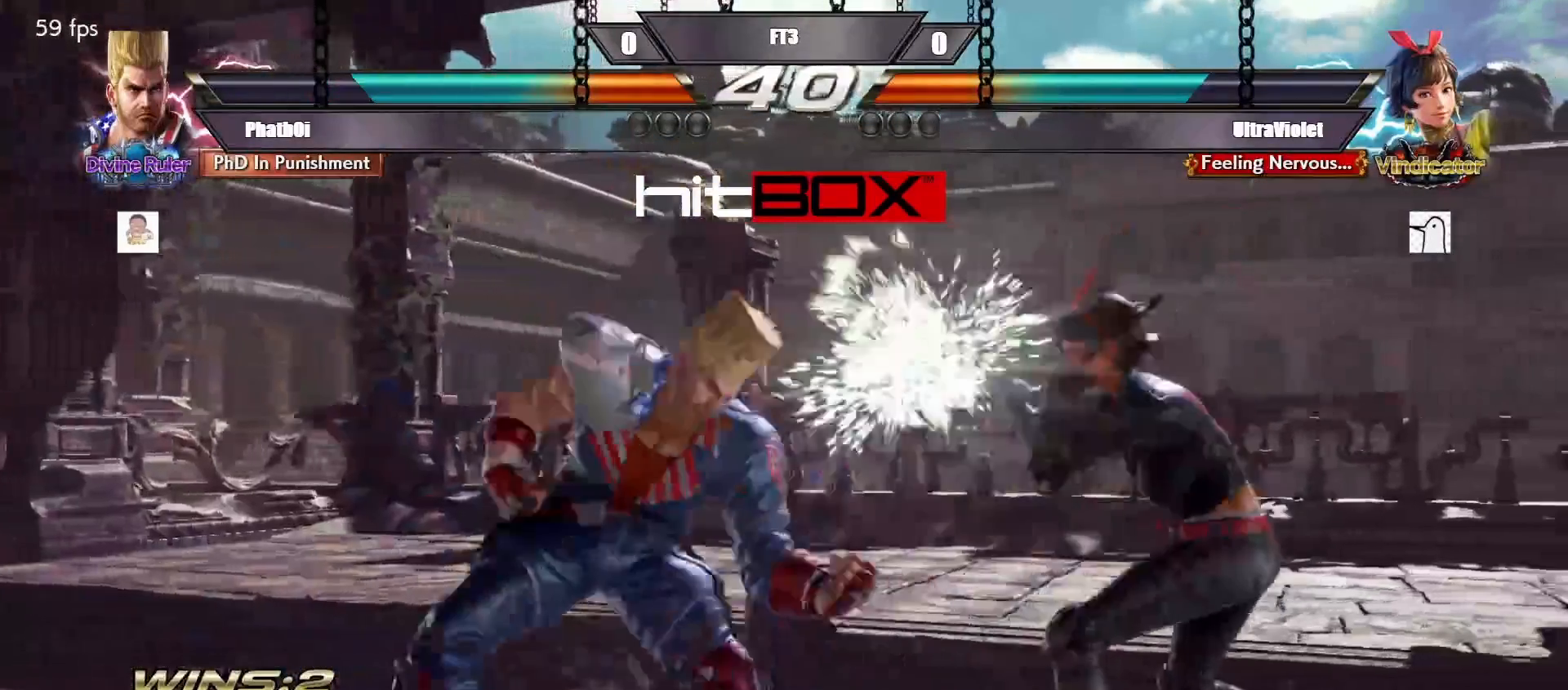
{"buttons": ["DPAD_LEFT"], "events": [[67, "DPAD_LEFT", "up"], [183, "DPAD_LEFT", "down"], [300, "DPAD_LEFT", "up"], [350, "DPAD_LEFT", "down"], [450, "DPAD_DOWN", "down"], [483, "DPAD_DOWN", "up"]]}
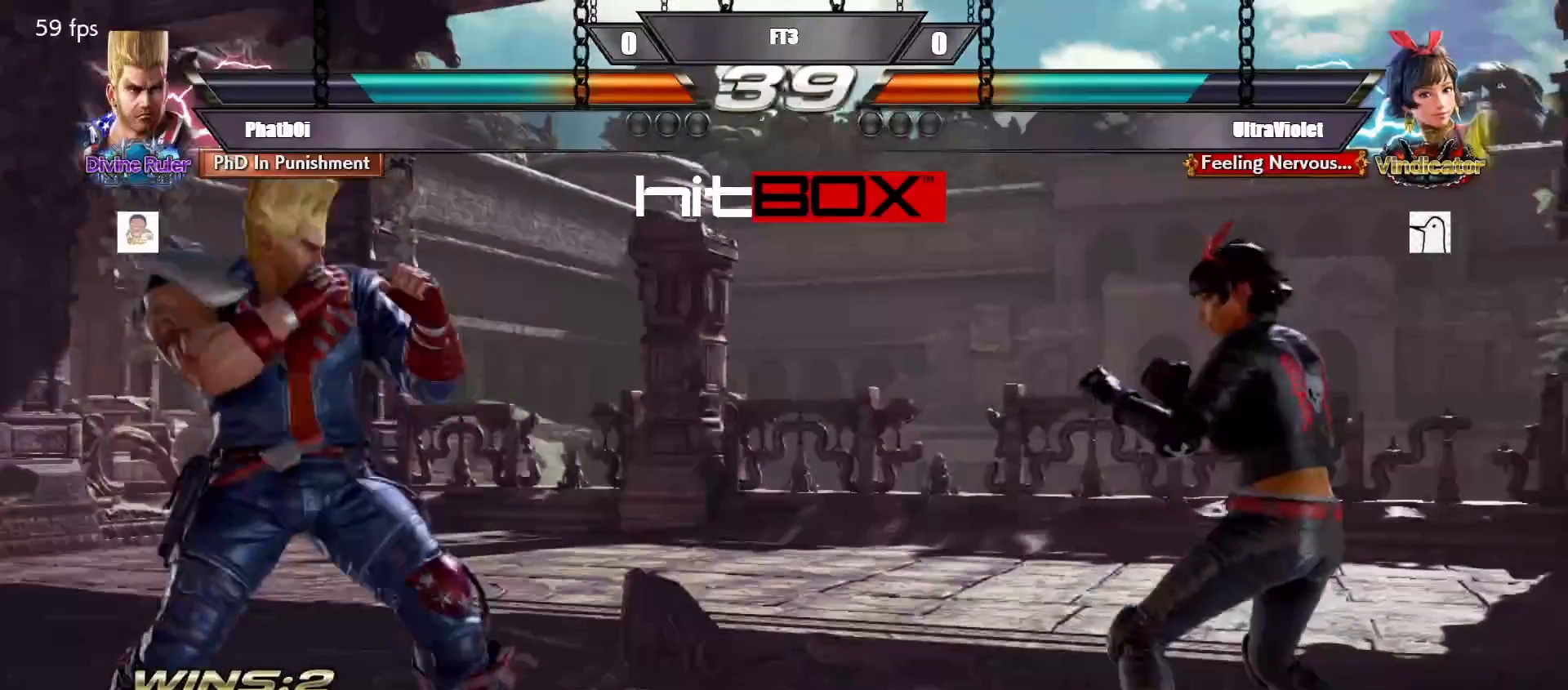
{"buttons": ["DPAD_LEFT"], "events": [[33, "DPAD_LEFT", "up"], [83, "DPAD_LEFT", "down"], [183, "DPAD_DOWN", "down"], [200, "DPAD_DOWN", "up"], [217, "DPAD_LEFT", "up"], [283, "DPAD_LEFT", "down"], [350, "DPAD_DOWN", "down"], [400, "DPAD_DOWN", "up"], [433, "DPAD_LEFT", "up"], [467, "DPAD_LEFT", "down"]]}
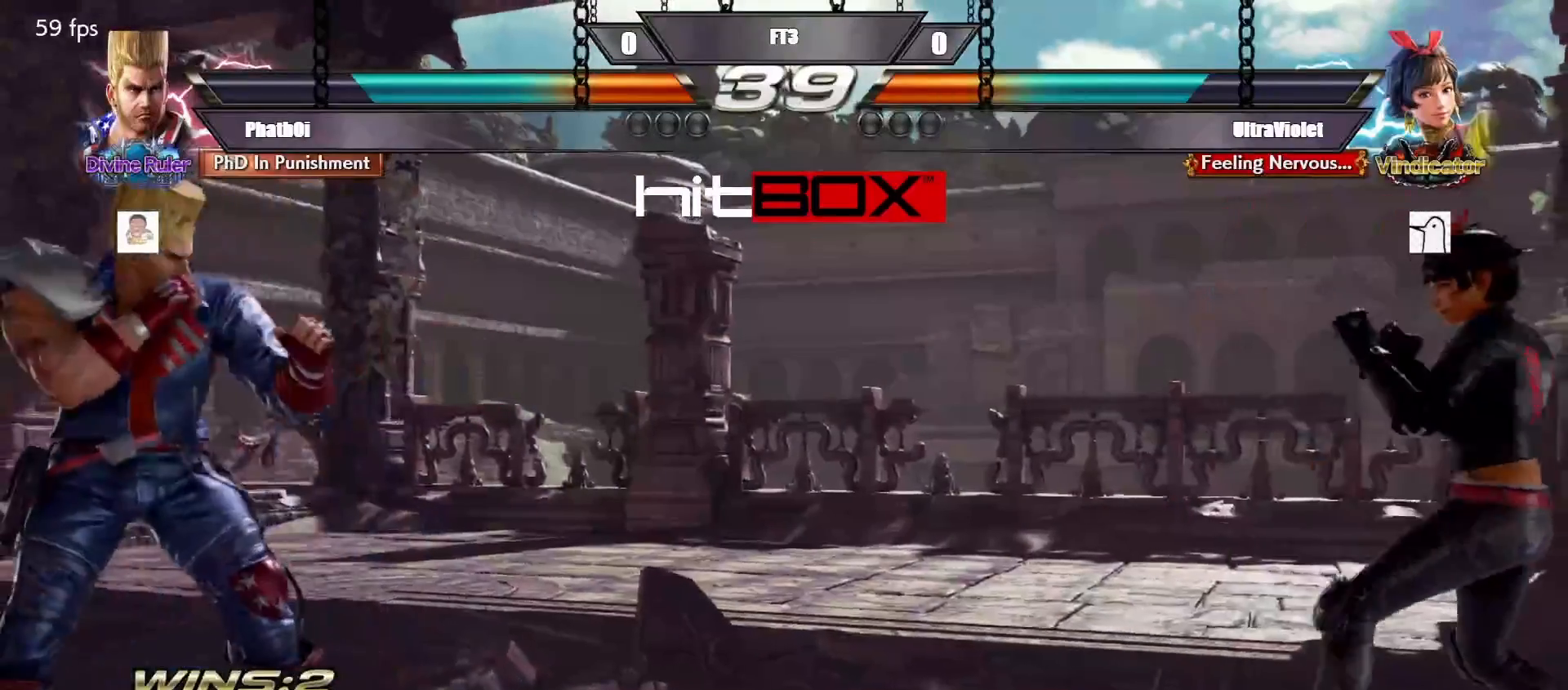
{"buttons": ["DPAD_DOWN", "DPAD_LEFT"], "events": [[100, "DPAD_LEFT", "up"], [117, "DPAD_RIGHT", "down"], [200, "DPAD_RIGHT", "up"], [267, "DPAD_RIGHT", "down"], [400, "DPAD_LEFT", "down"], [400, "DPAD_RIGHT", "up"], [467, "DPAD_DOWN", "down"]]}
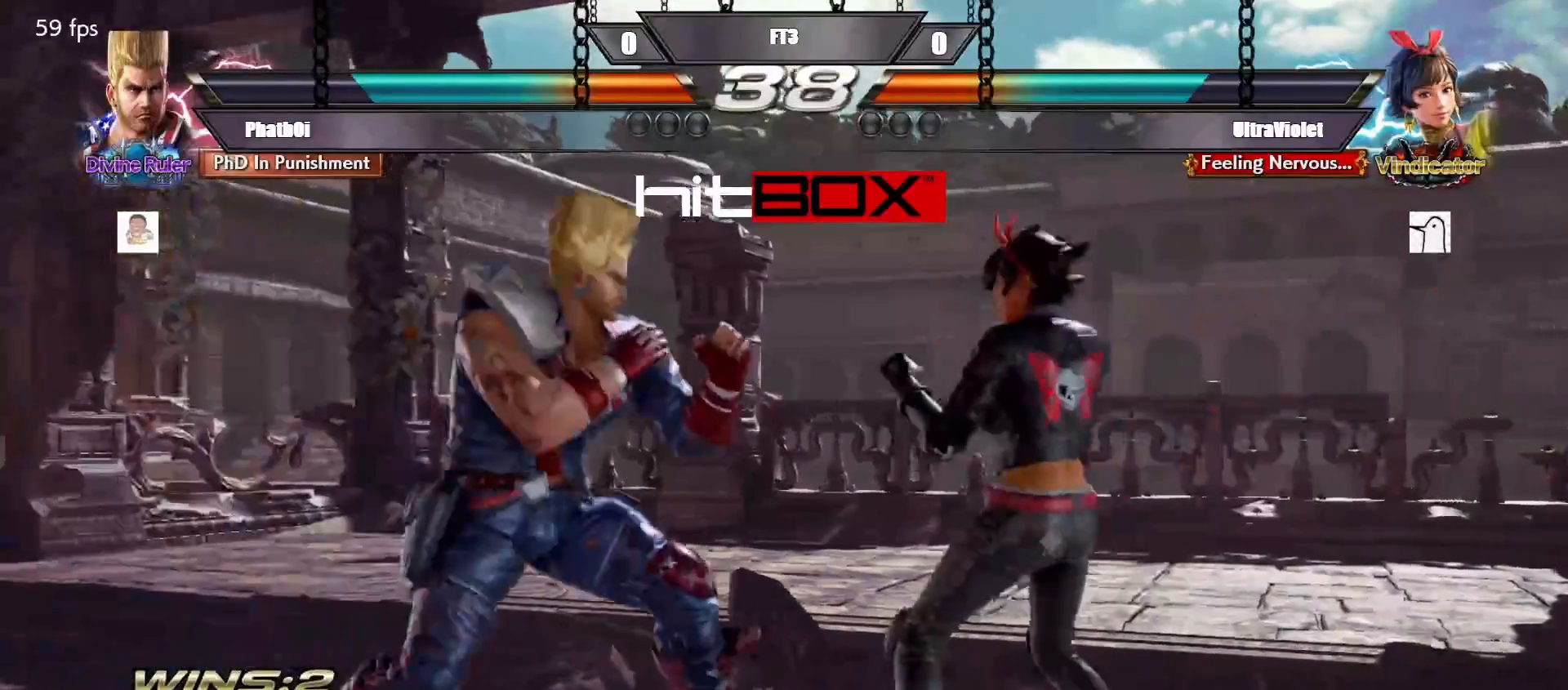
{"buttons": ["DPAD_DOWN"], "events": [[50, "DPAD_DOWN", "up"], [67, "DPAD_LEFT", "up"], [117, "DPAD_LEFT", "down"], [250, "DPAD_LEFT", "up"], [283, "DPAD_RIGHT", "down"], [367, "DPAD_RIGHT", "up"], [417, "DPAD_RIGHT", "down"], [483, "DPAD_RIGHT", "up"], [500, "DPAD_DOWN", "down"]]}
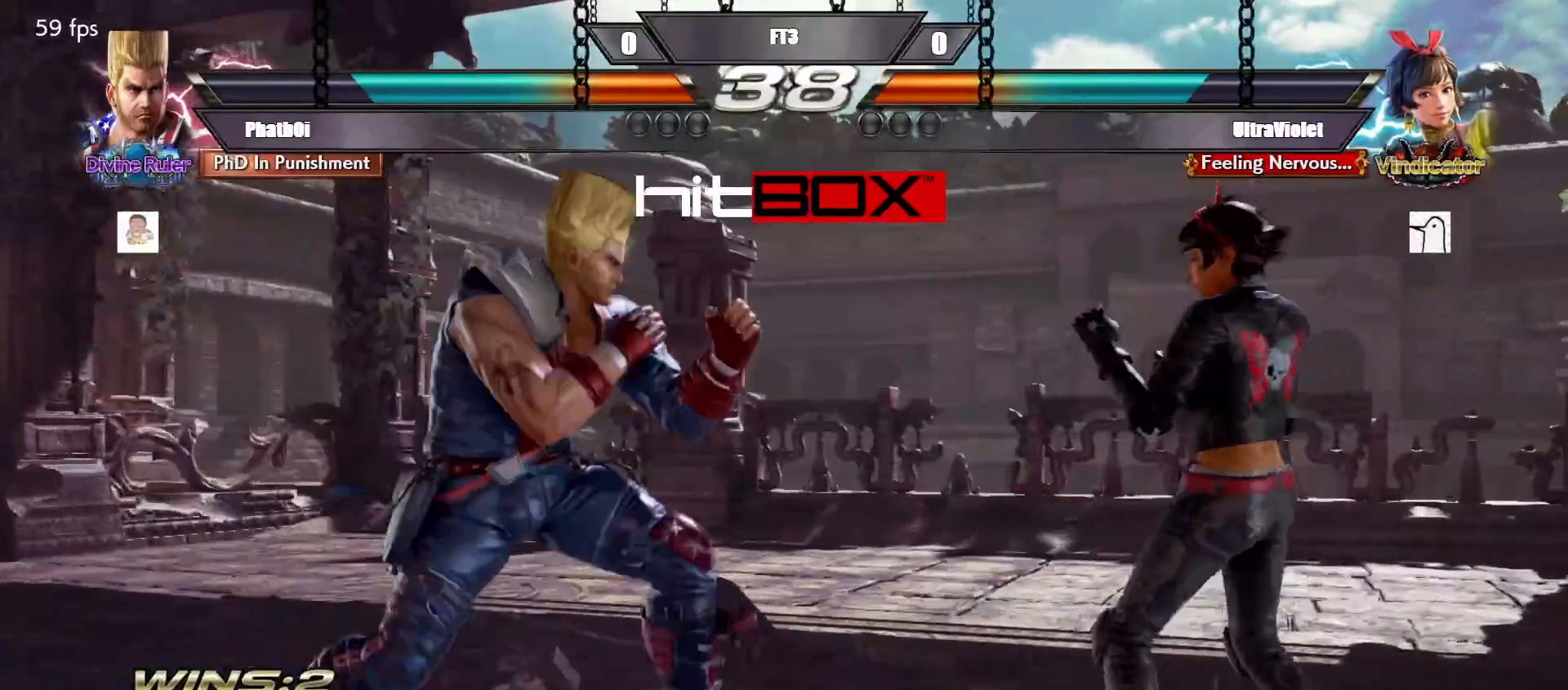
{"buttons": [], "events": [[33, "CIRCLE", "down"], [33, "DPAD_LEFT", "down"], [183, "DPAD_DOWN", "up"], [217, "CIRCLE", "up"], [333, "DPAD_LEFT", "up"]]}
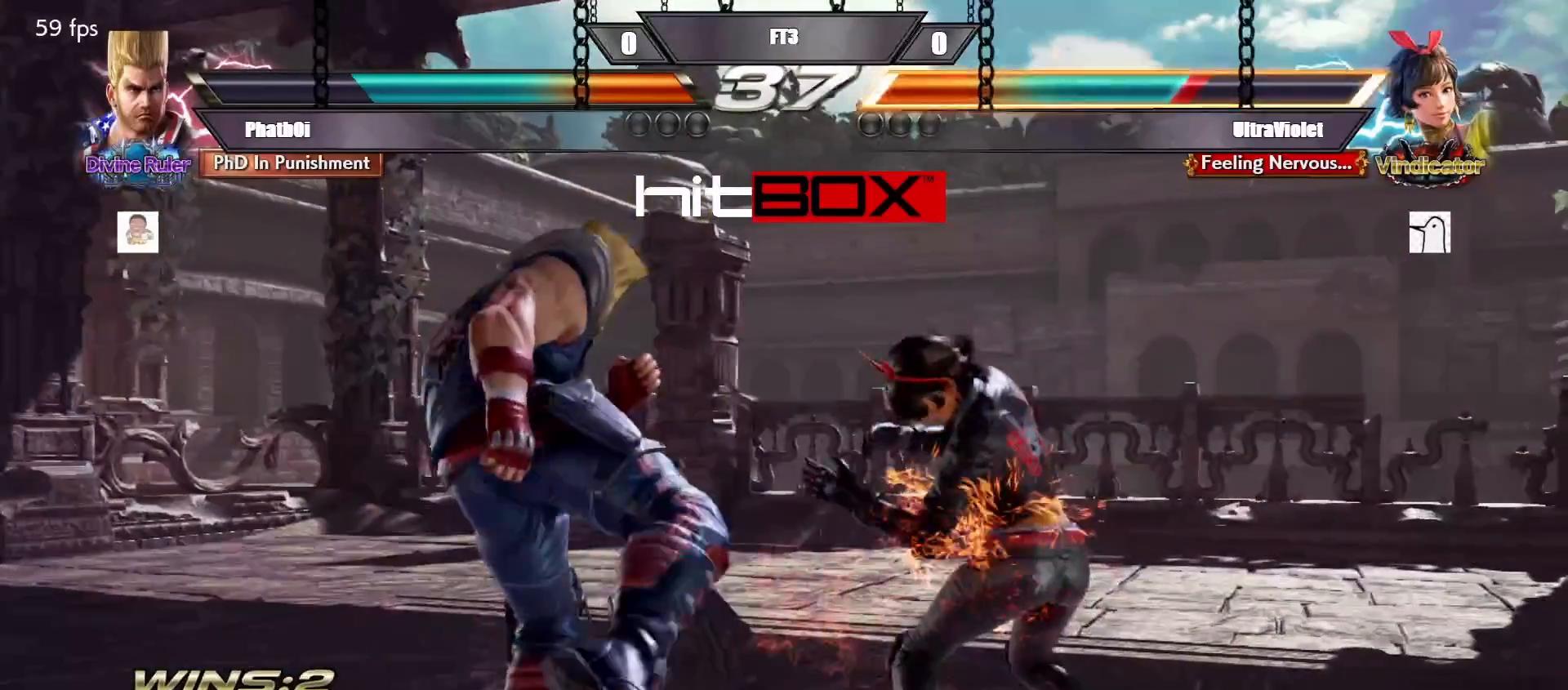
{"buttons": ["DPAD_LEFT"], "events": [[167, "CIRCLE", "down"], [200, "CIRCLE", "up"], [233, "CIRCLE", "down"], [267, "CIRCLE", "up"], [383, "DPAD_LEFT", "down"]]}
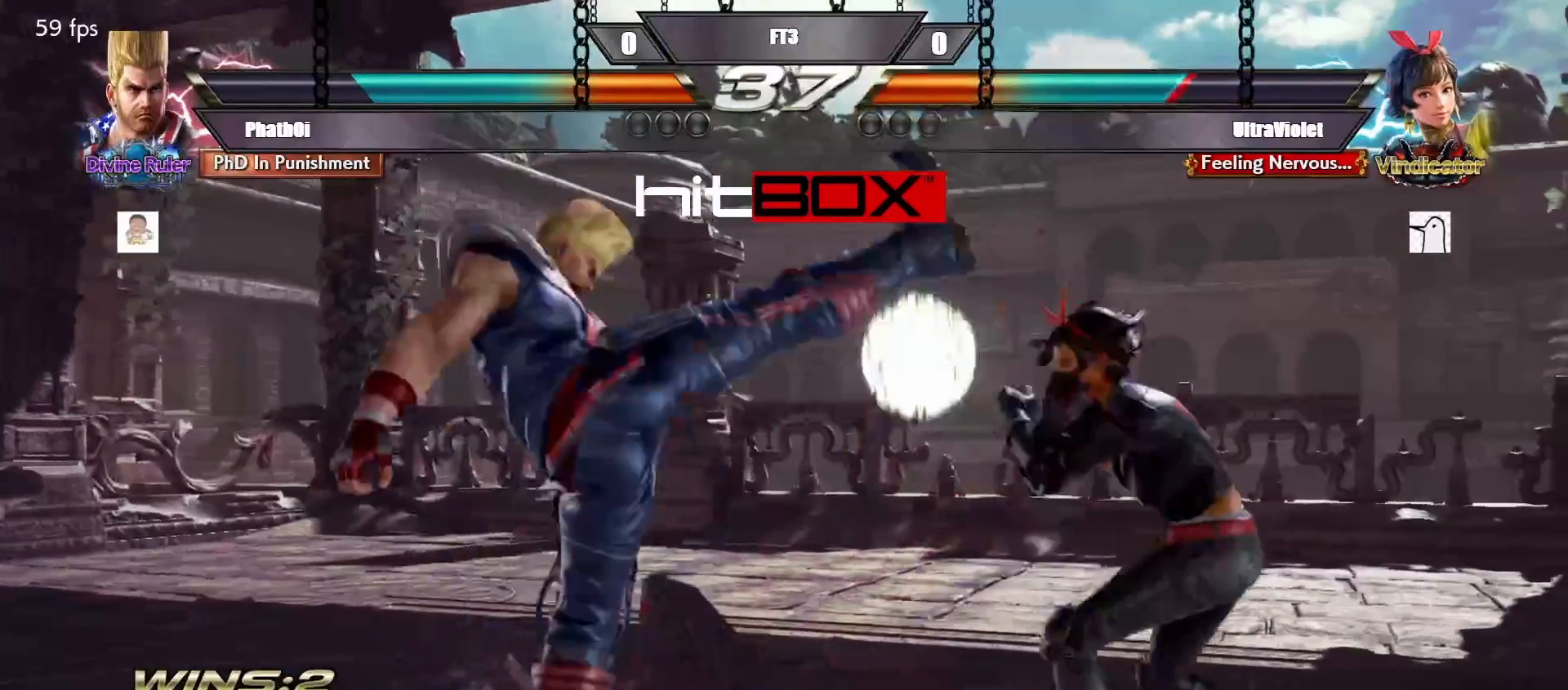
{"buttons": ["DPAD_LEFT"], "events": [[183, "DPAD_LEFT", "up"], [283, "DPAD_LEFT", "down"], [317, "DPAD_DOWN", "down"], [350, "DPAD_DOWN", "up"], [383, "DPAD_LEFT", "up"], [450, "DPAD_LEFT", "down"]]}
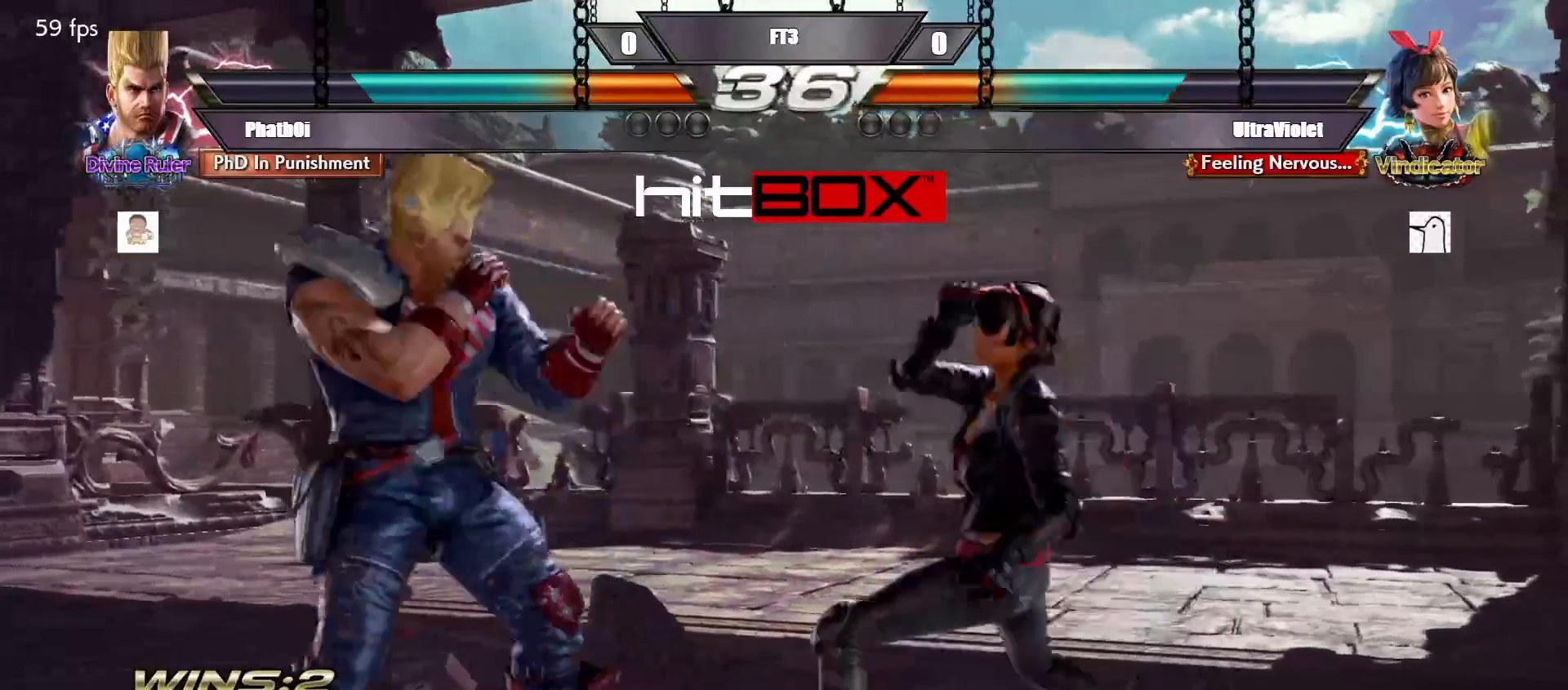
{"buttons": ["DPAD_LEFT"], "events": [[33, "DPAD_DOWN", "down"], [67, "DPAD_DOWN", "up"], [83, "DPAD_LEFT", "up"], [150, "DPAD_LEFT", "down"], [283, "DPAD_DOWN", "down"], [283, "DPAD_LEFT", "up"], [300, "DPAD_RIGHT", "down"], [300, "TRIANGLE", "down"], [400, "DPAD_DOWN", "up"], [400, "DPAD_RIGHT", "up"], [417, "TRIANGLE", "up"], [467, "DPAD_LEFT", "down"]]}
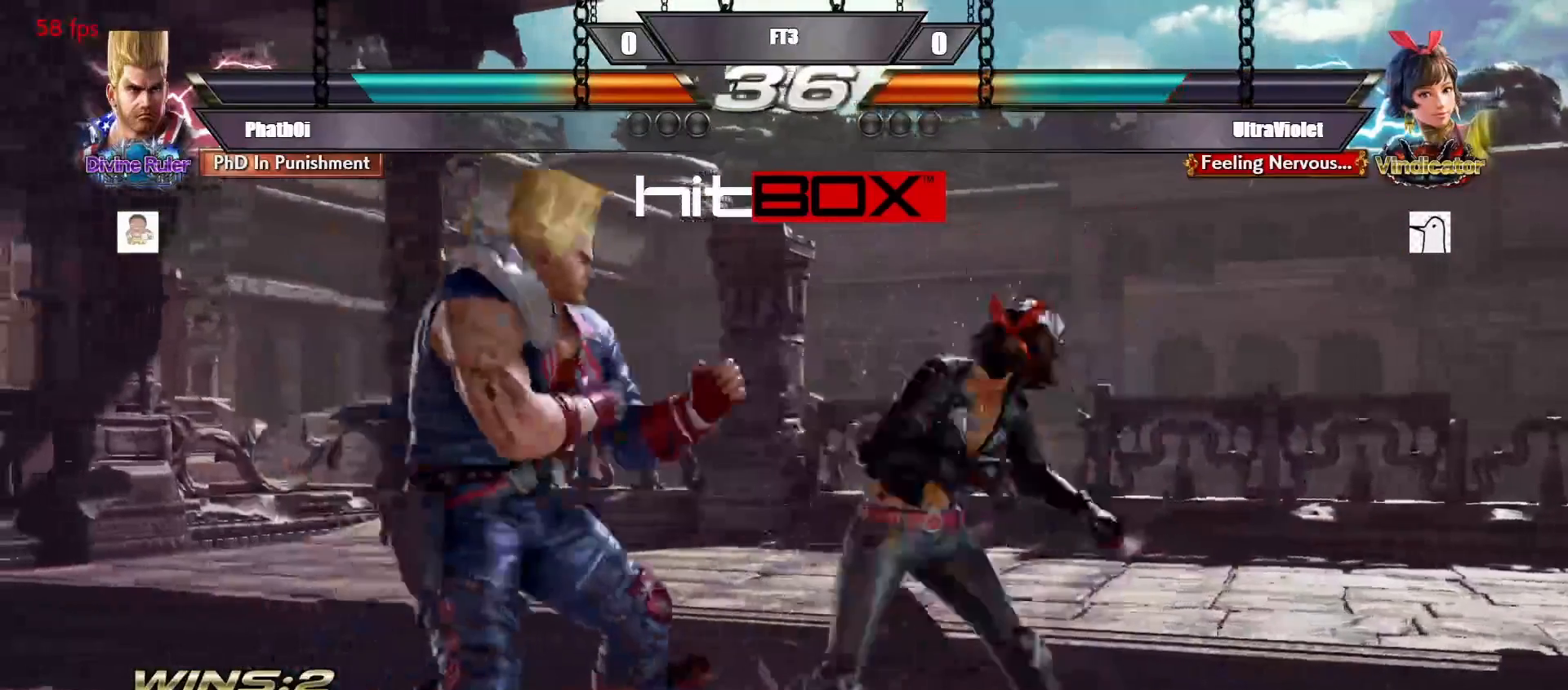
{"buttons": [], "events": [[417, "DPAD_LEFT", "up"]]}
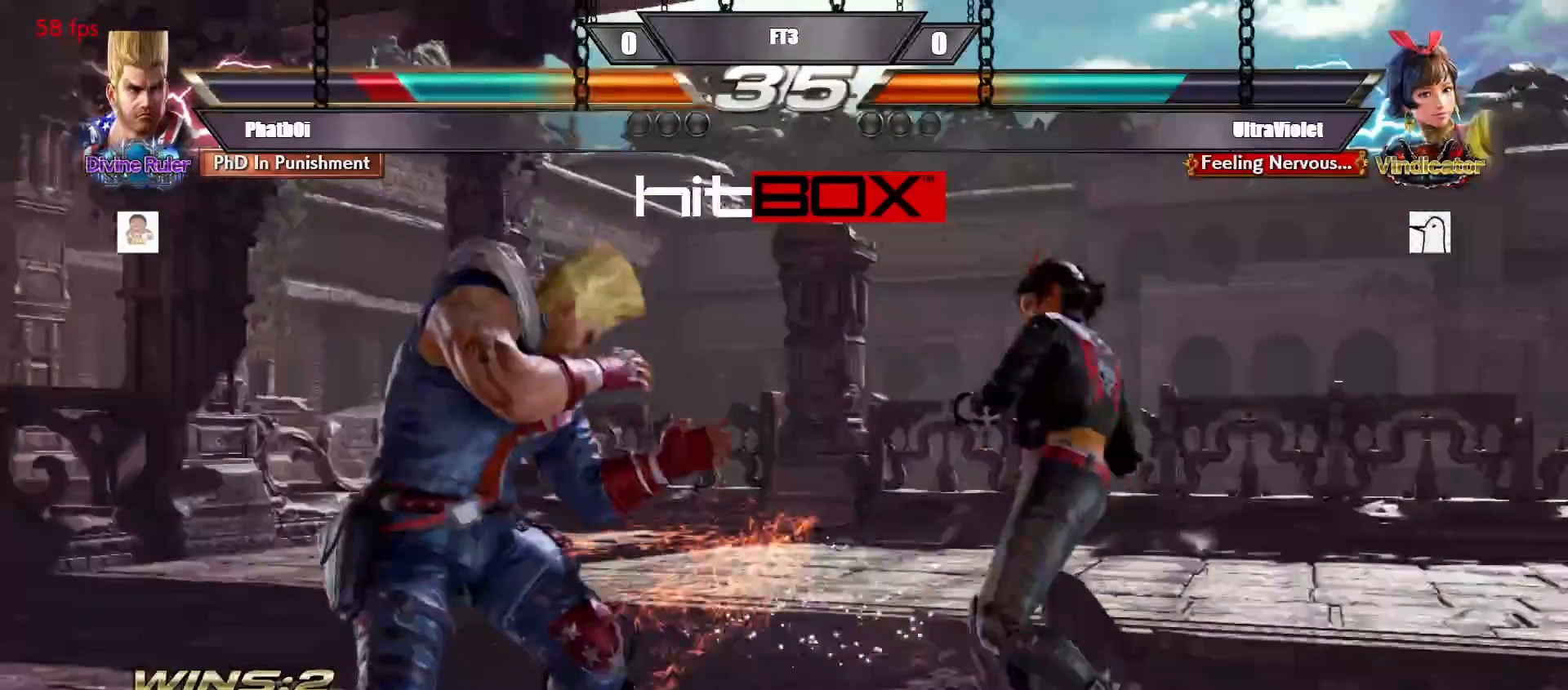
{"buttons": ["DPAD_LEFT"], "events": [[33, "DPAD_LEFT", "down"], [100, "DPAD_DOWN", "down"], [133, "DPAD_DOWN", "up"], [167, "DPAD_LEFT", "up"], [217, "DPAD_LEFT", "down"], [317, "DPAD_DOWN", "down"], [350, "DPAD_DOWN", "up"], [383, "DPAD_LEFT", "up"], [400, "DPAD_LEFT", "down"]]}
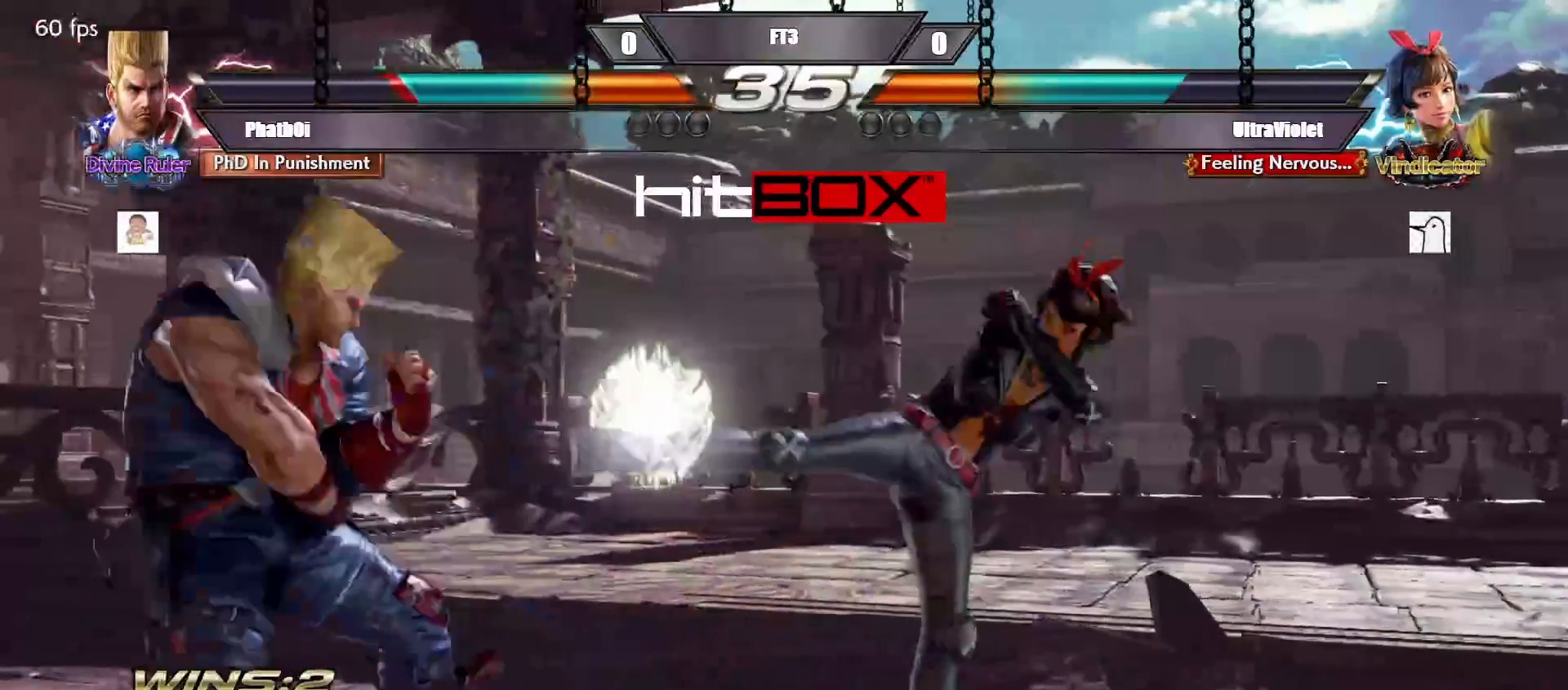
{"buttons": ["DPAD_DOWN", "DPAD_LEFT"], "events": [[17, "DPAD_DOWN", "down"], [50, "DPAD_DOWN", "up"], [167, "DPAD_LEFT", "up"], [217, "DPAD_LEFT", "down"], [333, "DPAD_DOWN", "down"]]}
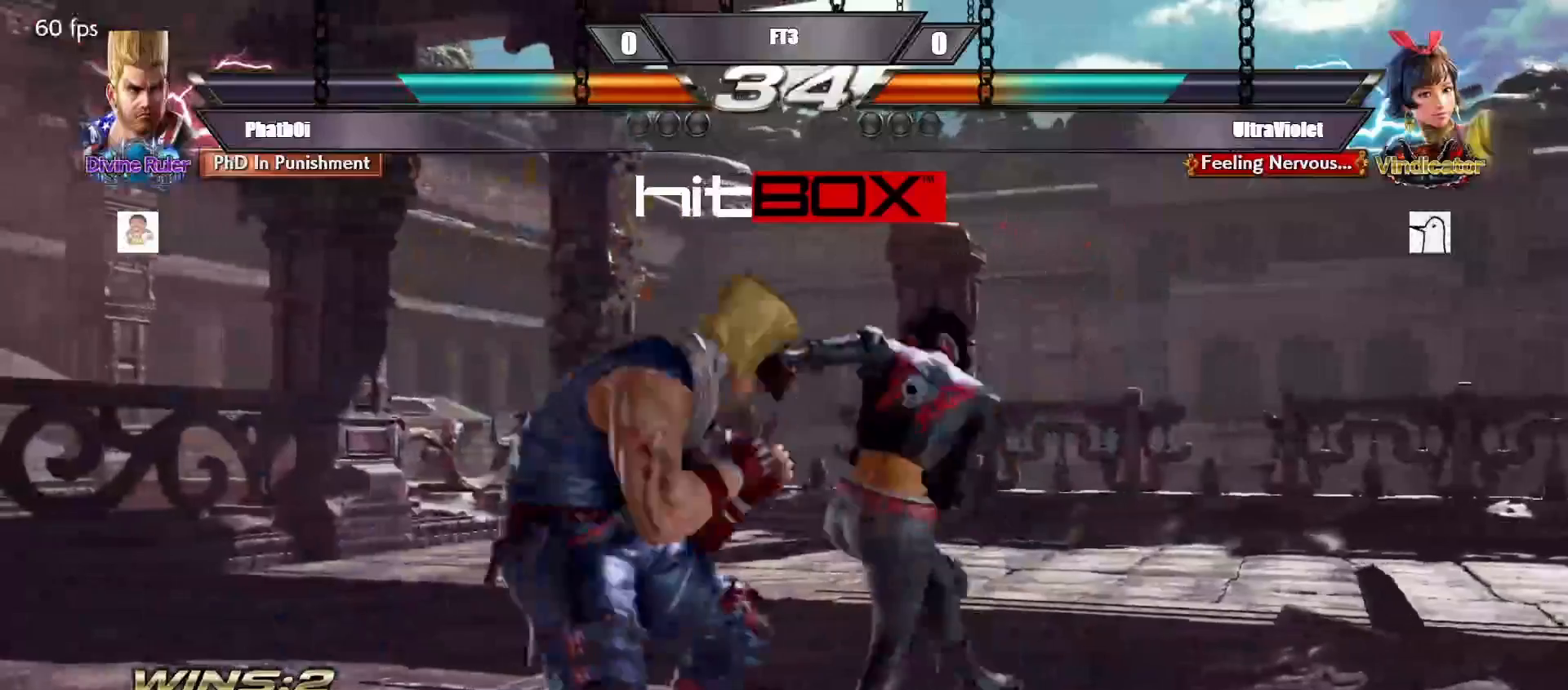
{"buttons": [], "events": [[100, "DPAD_DOWN", "up"], [100, "DPAD_LEFT", "up"], [167, "CROSS", "down"], [267, "CROSS", "up"], [333, "TRIANGLE", "down"], [450, "TRIANGLE", "up"]]}
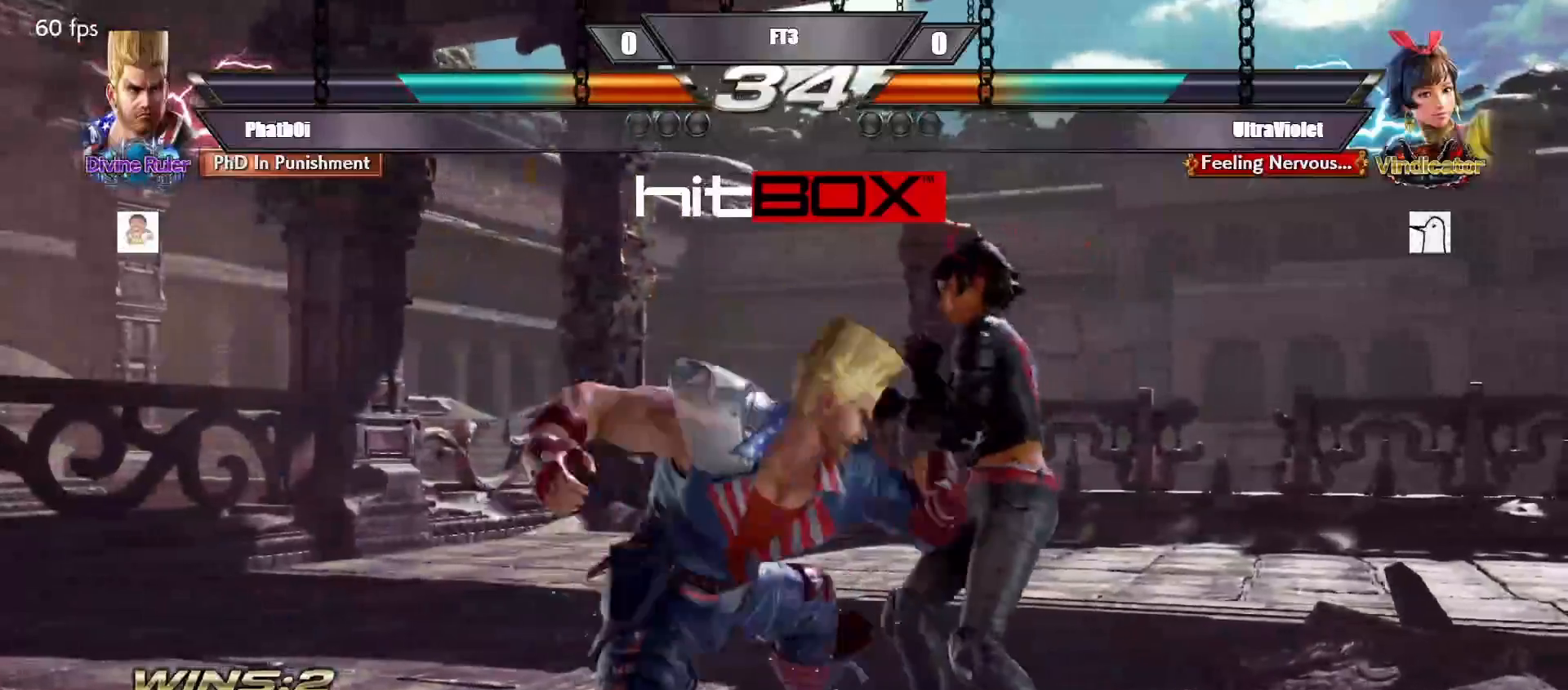
{"buttons": [], "events": [[400, "DPAD_LEFT", "down"], [500, "DPAD_LEFT", "up"]]}
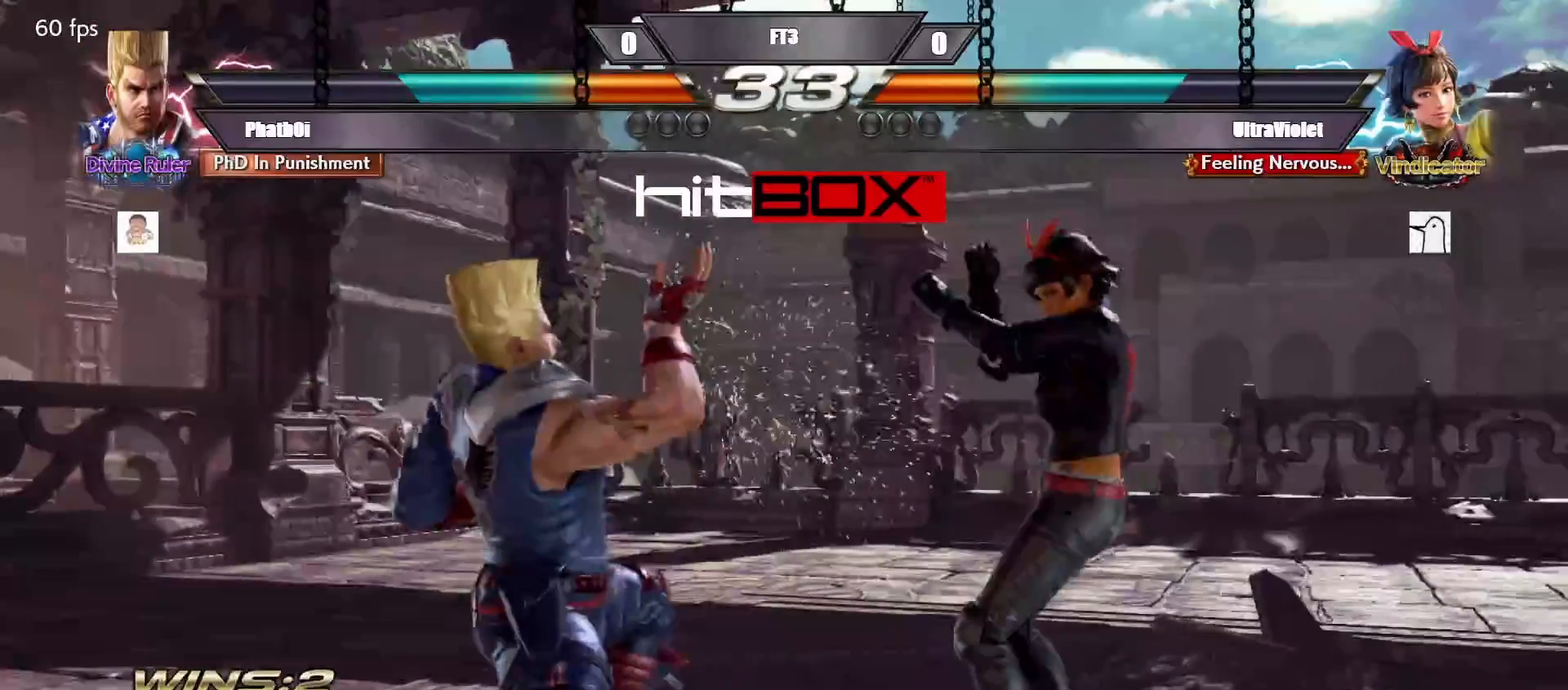
{"buttons": ["DPAD_LEFT"], "events": [[67, "DPAD_LEFT", "down"]]}
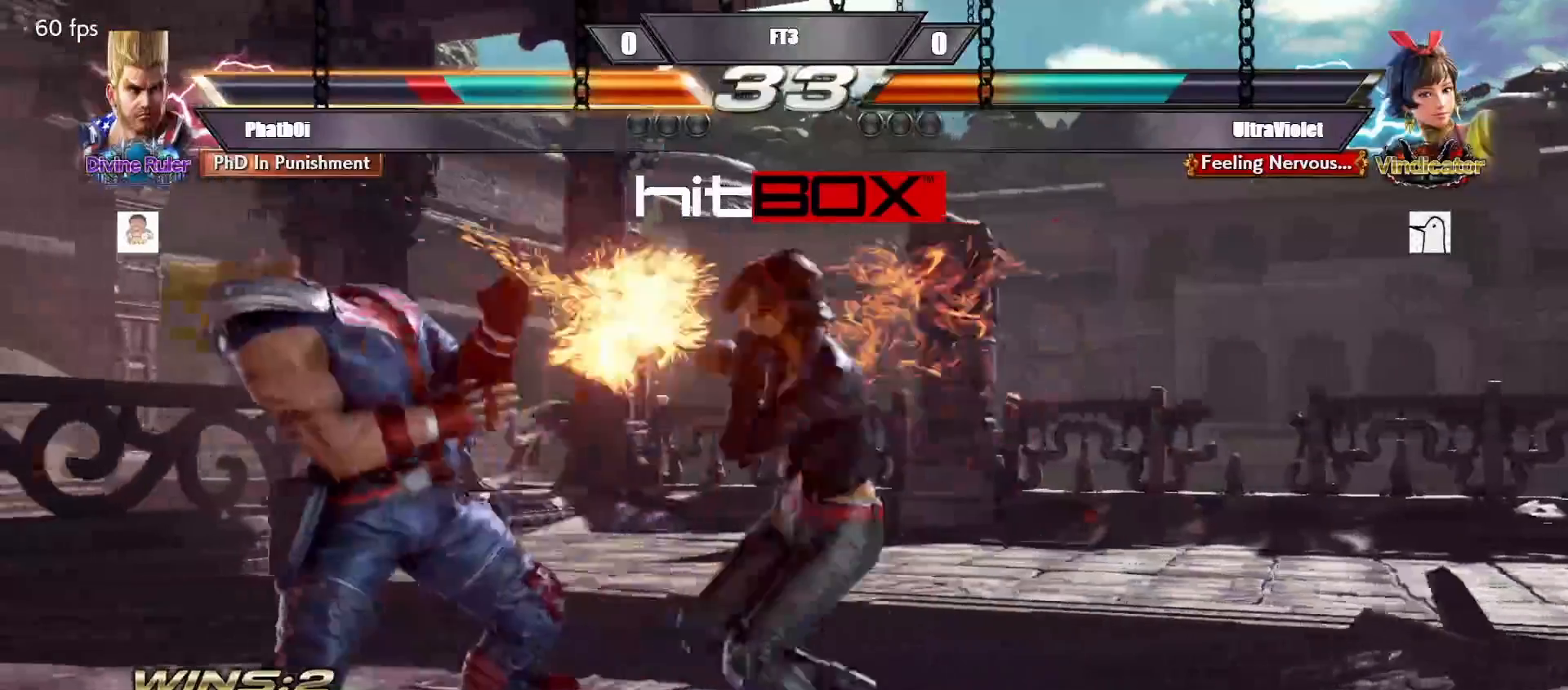
{"buttons": [], "events": [[183, "DPAD_LEFT", "up"], [233, "DPAD_LEFT", "down"], [433, "DPAD_LEFT", "up"]]}